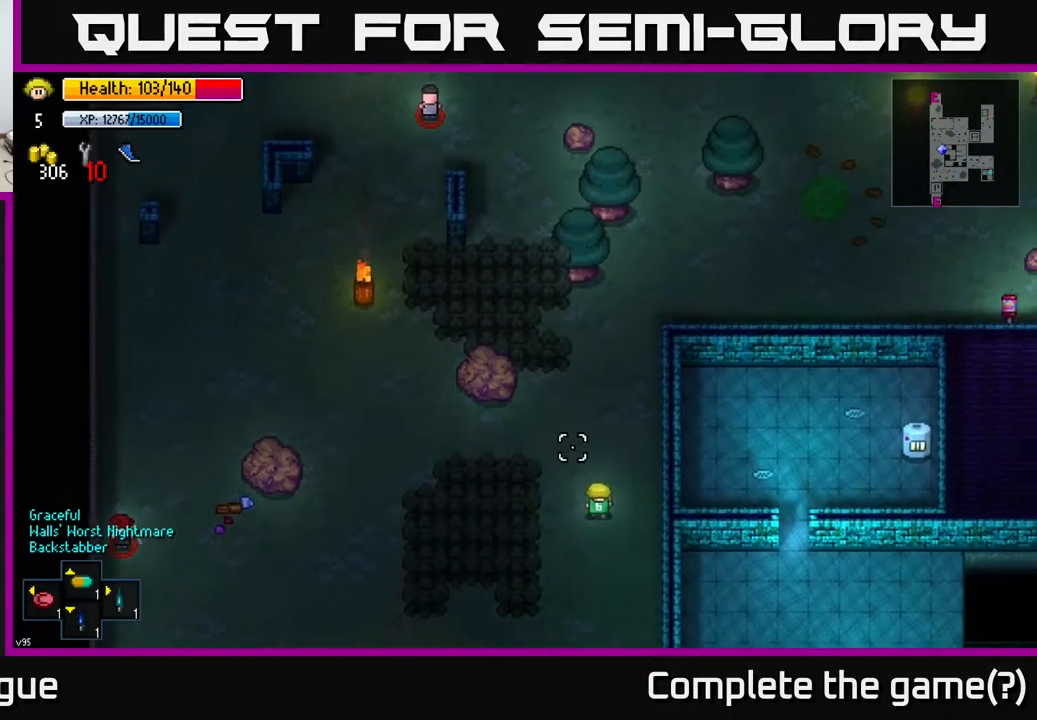
Gameplay with a controller (Xbox layout); each line is a JSON object with the inputs held at the frame after it. "events" lists button and stick changes between this image and that frame as [ms after this image, input, new state], when the widget could be followed in between.
{"buttons": [], "left_stick": "up-left", "right_stick": "center", "events": [[400, "left_stick", "up-left"], [433, "right_stick", "center"]]}
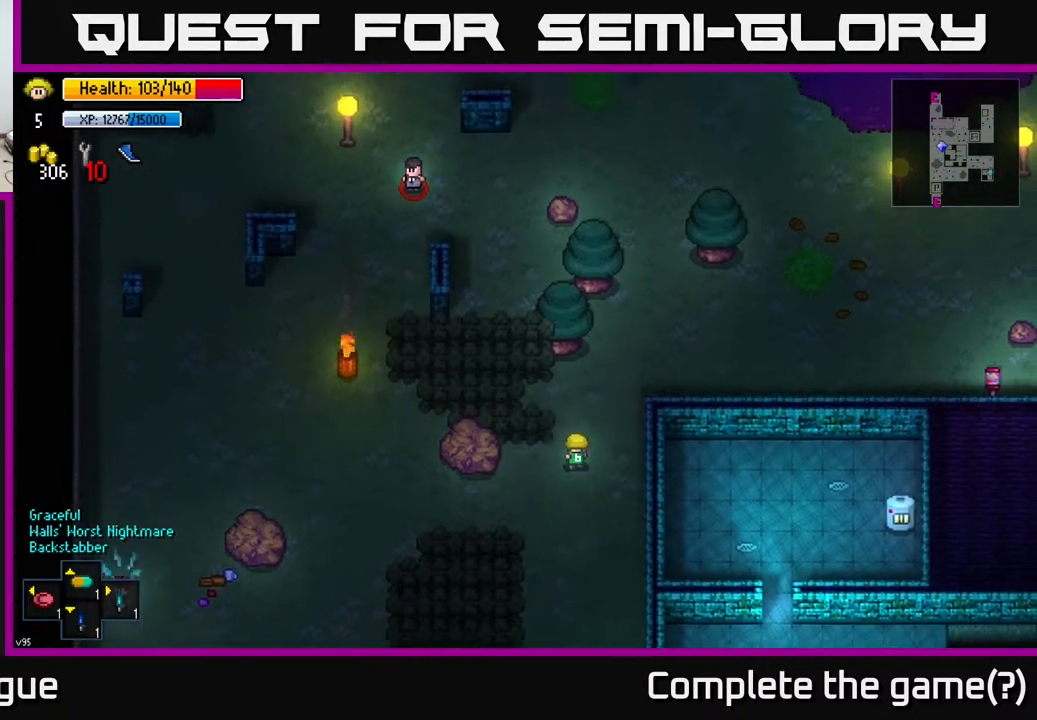
{"buttons": [], "left_stick": "up-left", "right_stick": "center", "events": []}
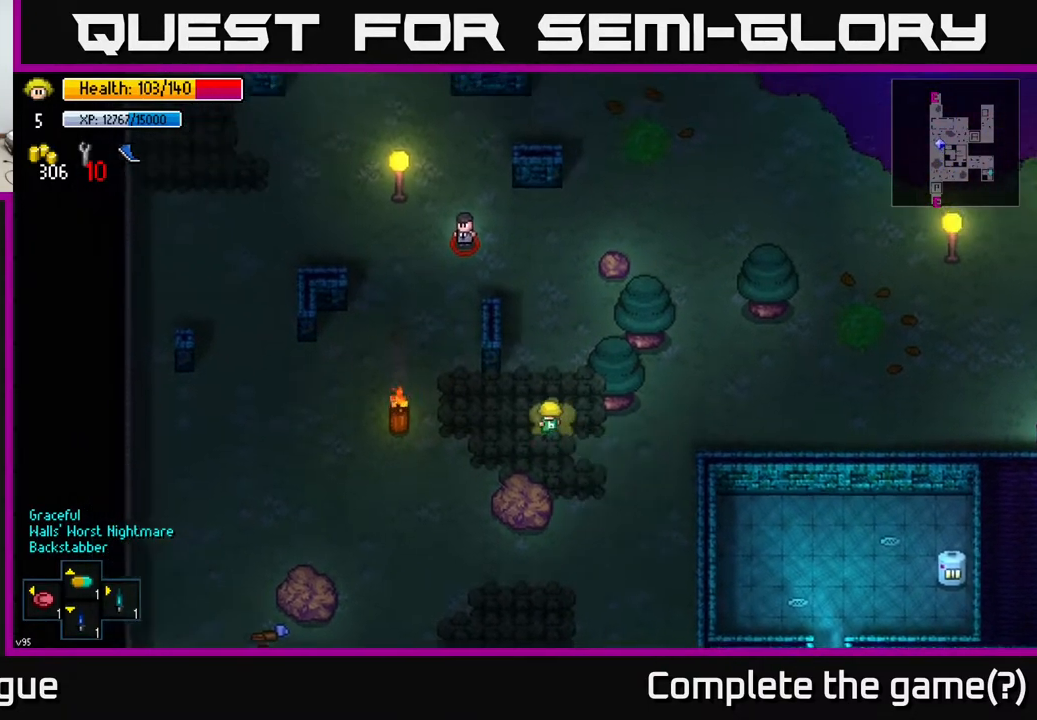
{"buttons": [], "left_stick": "center", "right_stick": "center", "events": [[200, "left_stick", "center"], [233, "A", "down"], [333, "A", "up"]]}
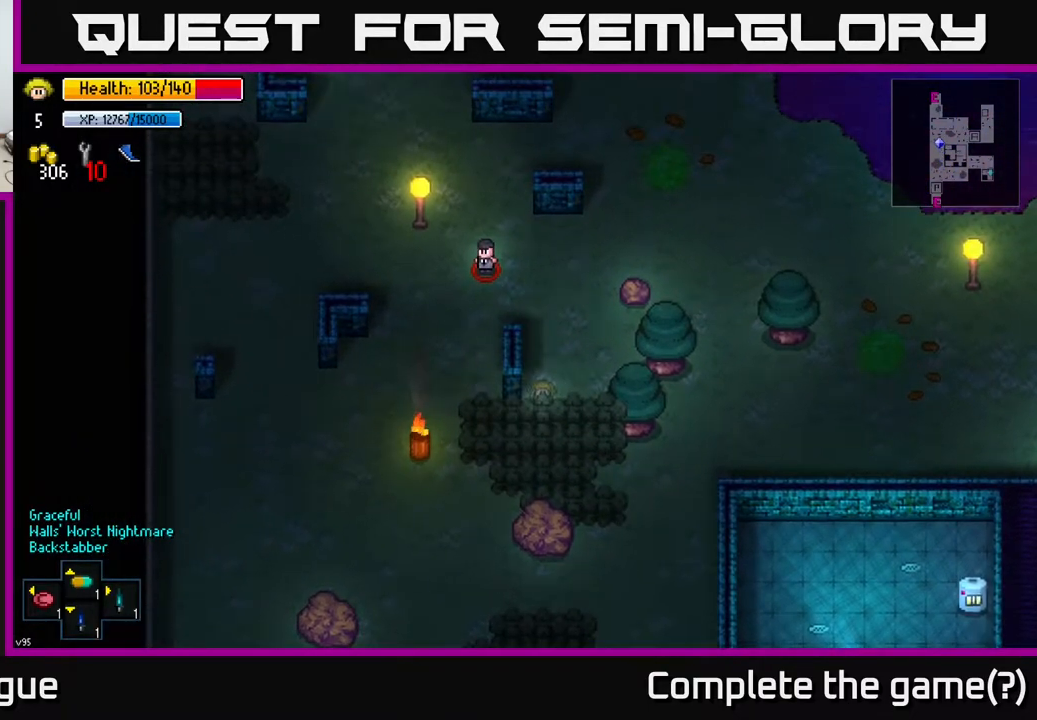
{"buttons": [], "left_stick": "center", "right_stick": "center", "events": []}
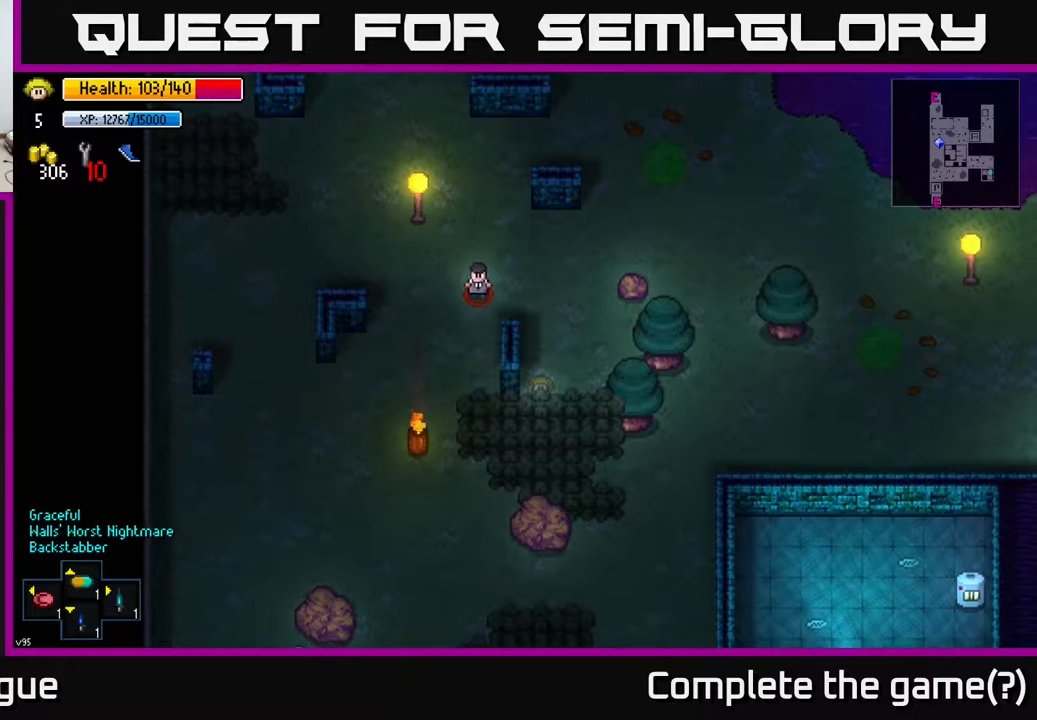
{"buttons": [], "left_stick": "center", "right_stick": "center", "events": []}
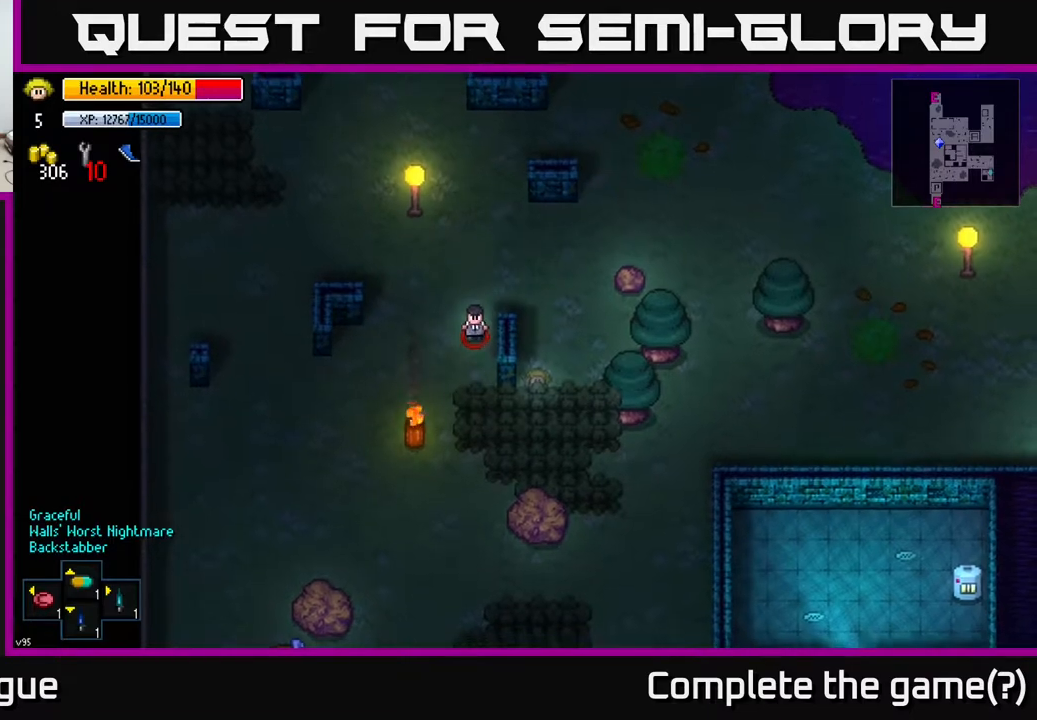
{"buttons": [], "left_stick": "center", "right_stick": "center", "events": []}
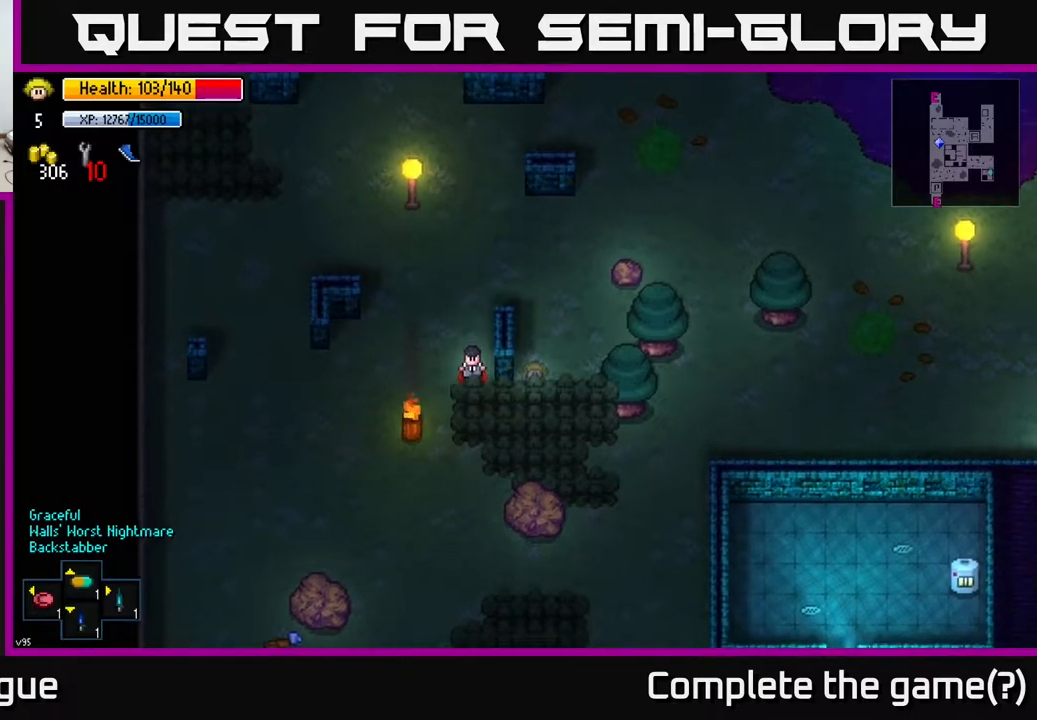
{"buttons": [], "left_stick": "center", "right_stick": "down-left", "events": [[67, "right_stick", "down-left"]]}
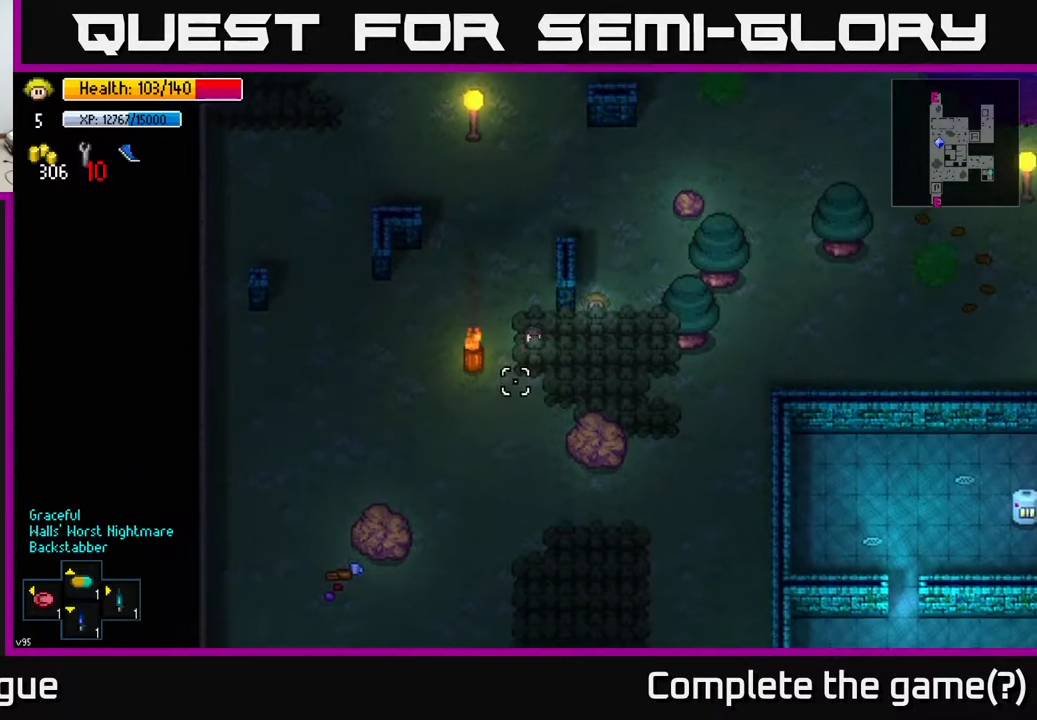
{"buttons": [], "left_stick": "center", "right_stick": "center", "events": [[383, "right_stick", "center"]]}
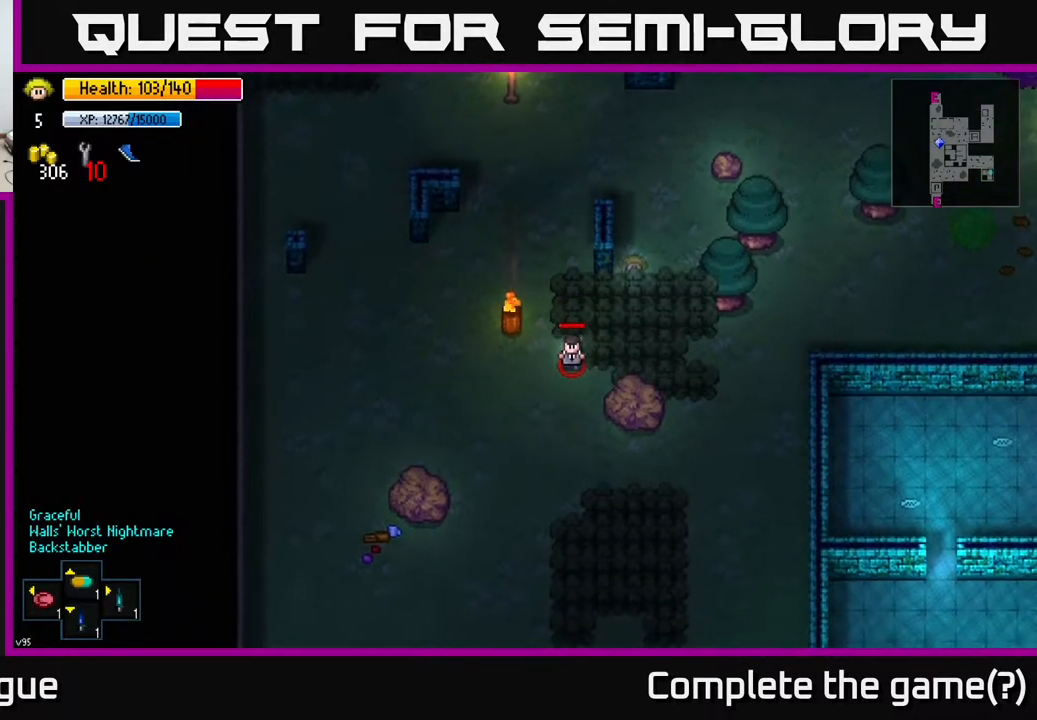
{"buttons": [], "left_stick": "down-left", "right_stick": "center", "events": [[200, "A", "down"], [200, "left_stick", "down-left"], [267, "A", "up"]]}
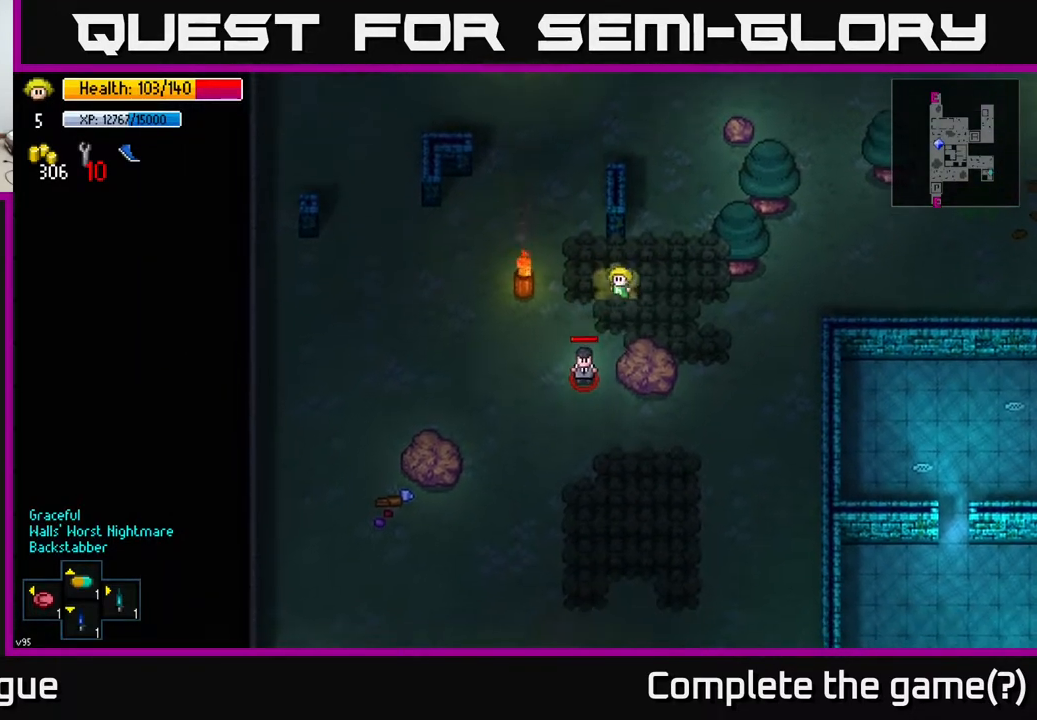
{"buttons": [], "left_stick": "center", "right_stick": "down-left", "events": [[33, "right_stick", "down-left"], [167, "R2", "down"], [267, "R2", "up"], [317, "left_stick", "center"]]}
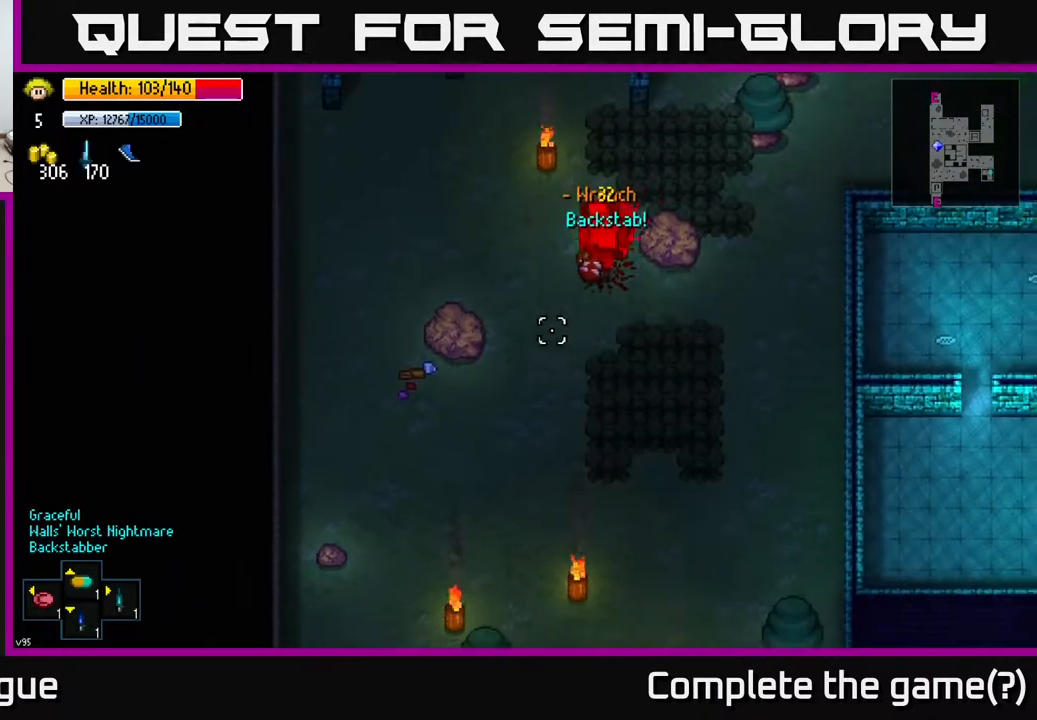
{"buttons": ["A"], "left_stick": "center", "right_stick": "center", "events": [[167, "right_stick", "center"], [467, "A", "down"]]}
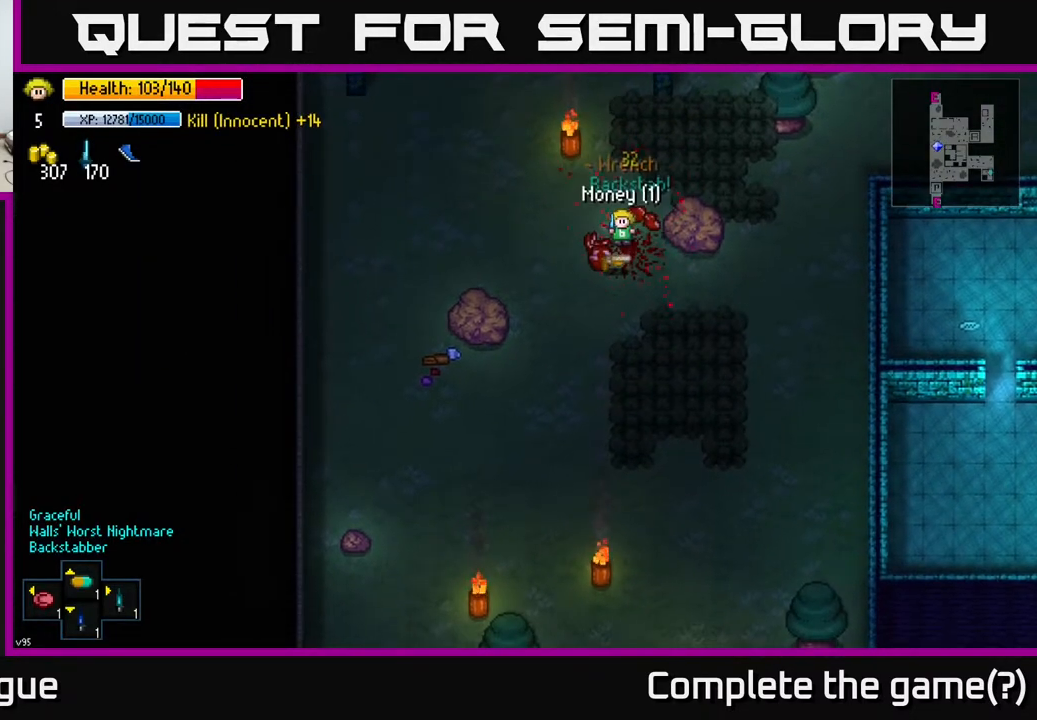
{"buttons": [], "left_stick": "up", "right_stick": "center", "events": [[67, "A", "up"], [83, "left_stick", "right"], [133, "A", "down"], [200, "A", "up"], [233, "left_stick", "down-left"], [267, "A", "down"], [367, "A", "up"], [400, "left_stick", "up"]]}
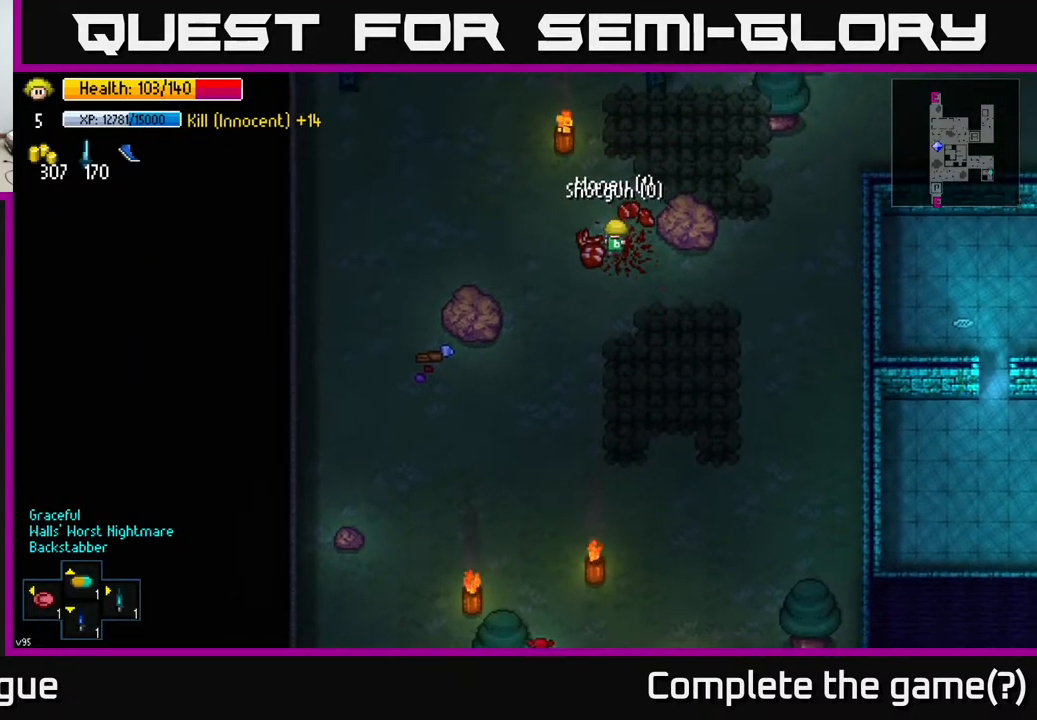
{"buttons": [], "left_stick": "up-right", "right_stick": "up", "events": [[183, "left_stick", "up-right"], [217, "right_stick", "up"]]}
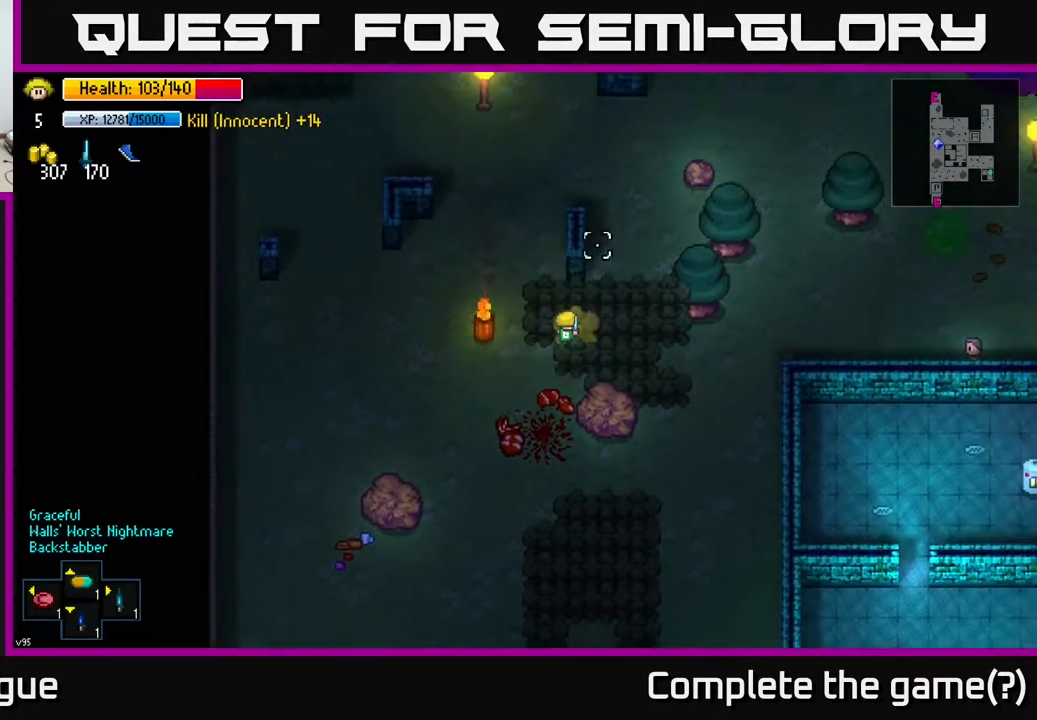
{"buttons": [], "left_stick": "up", "right_stick": "up-right", "events": [[300, "left_stick", "up"], [467, "right_stick", "up-right"]]}
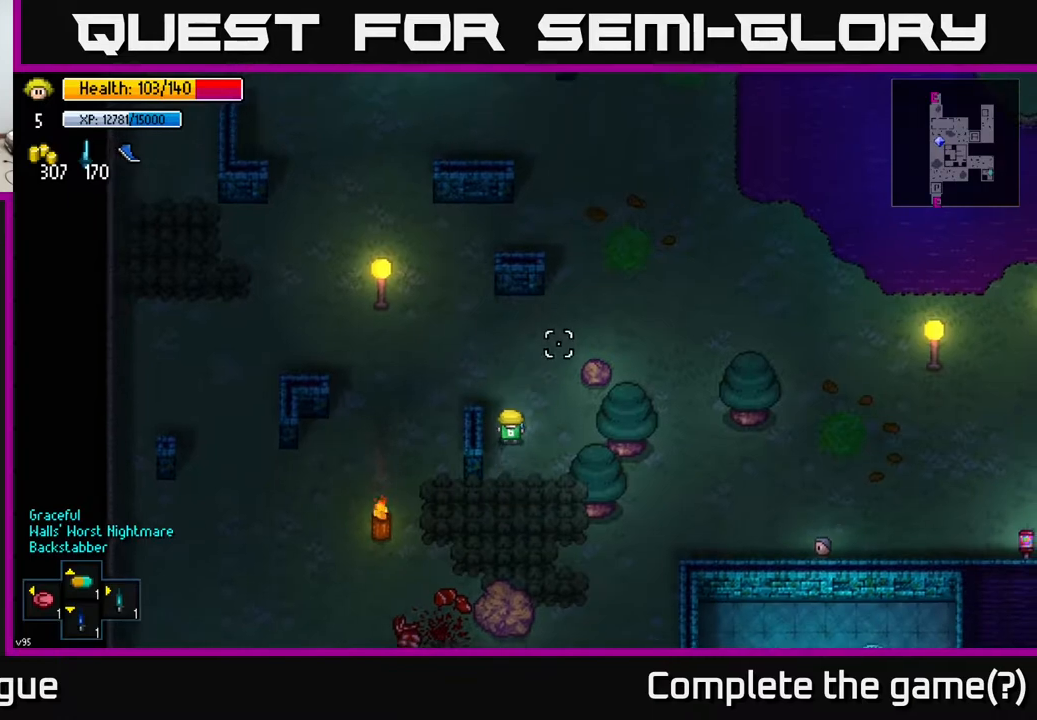
{"buttons": [], "left_stick": "up-right", "right_stick": "up-right", "events": [[217, "left_stick", "up-right"]]}
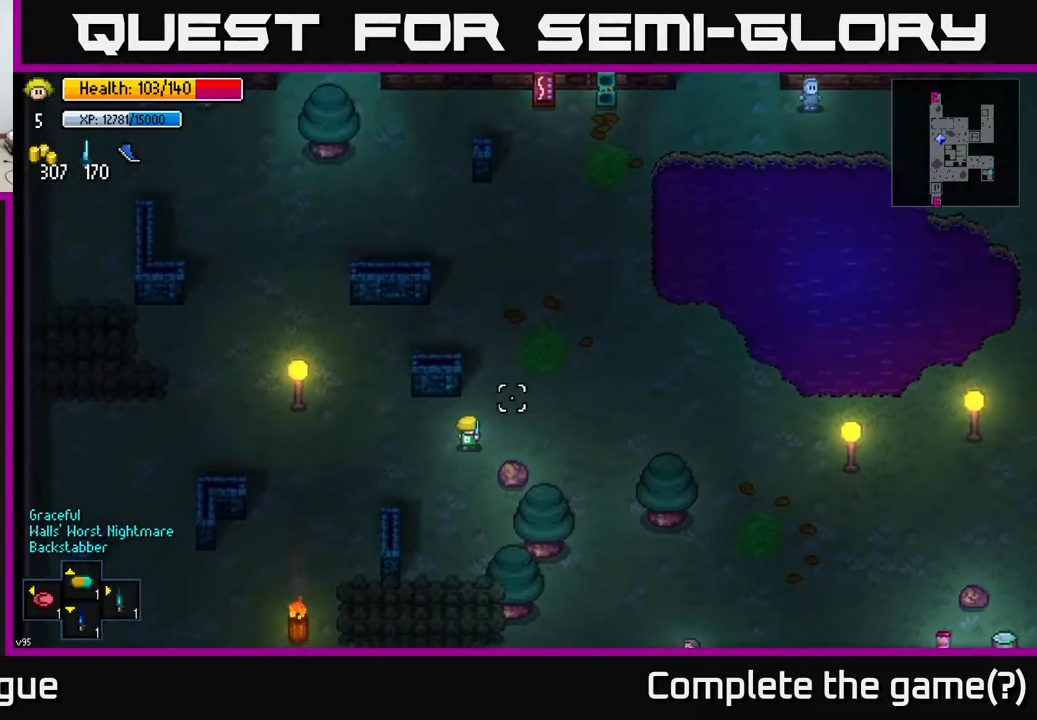
{"buttons": [], "left_stick": "up", "right_stick": "up-right", "events": [[300, "left_stick", "up"]]}
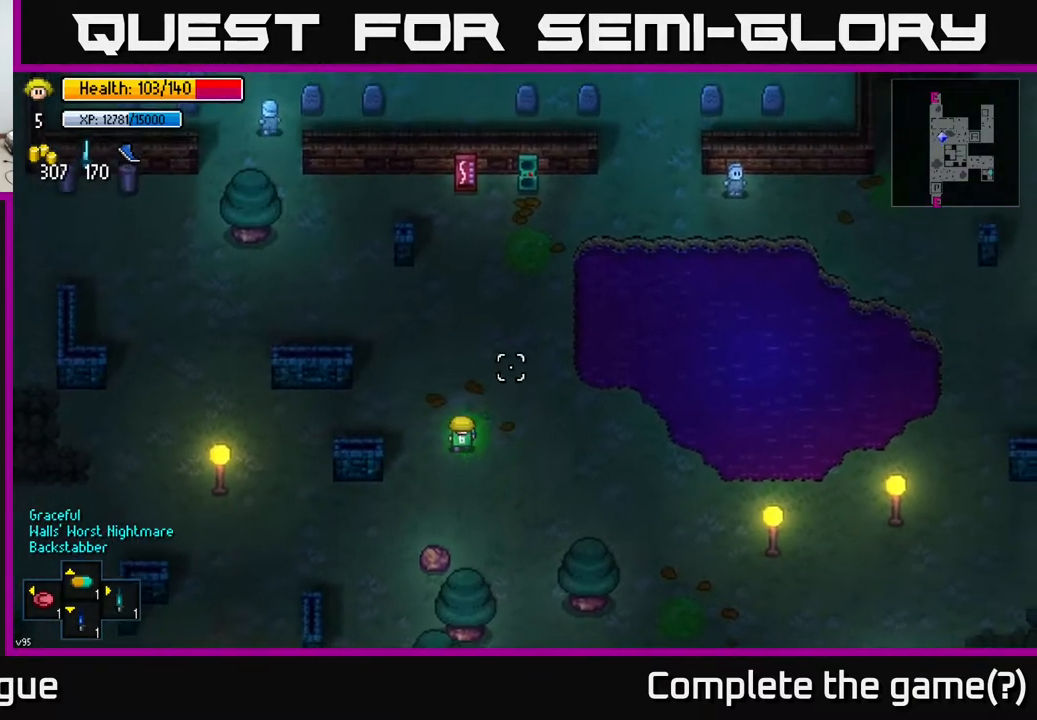
{"buttons": [], "left_stick": "down-right", "right_stick": "up-right", "events": [[500, "left_stick", "down-right"]]}
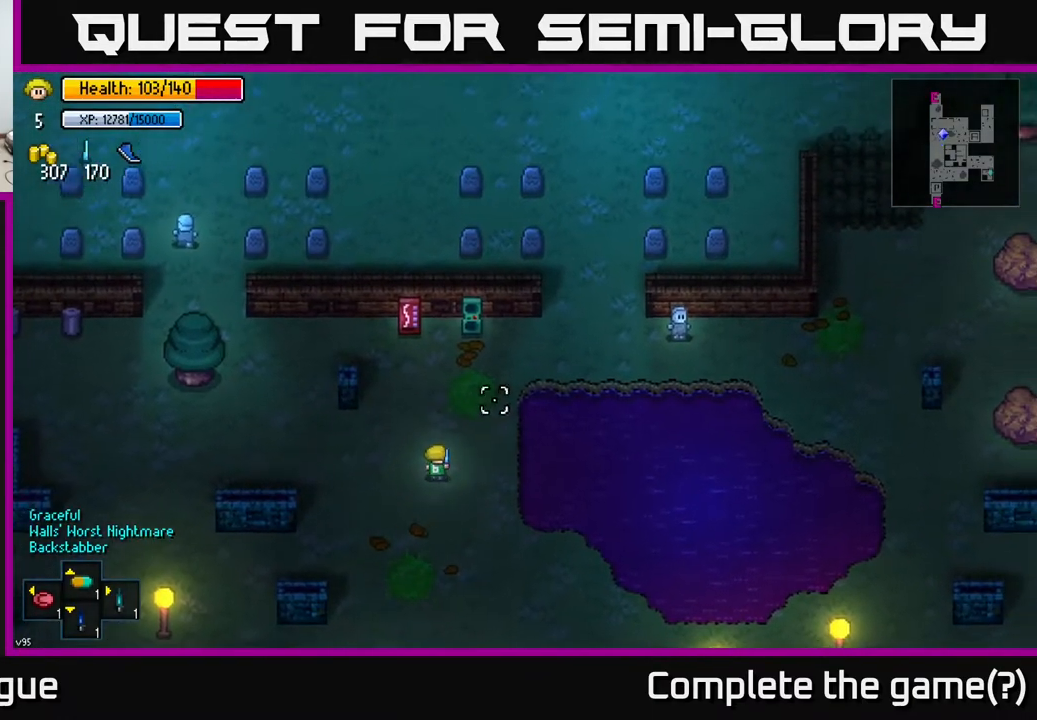
{"buttons": [], "left_stick": "down-right", "right_stick": "right", "events": [[117, "right_stick", "right"]]}
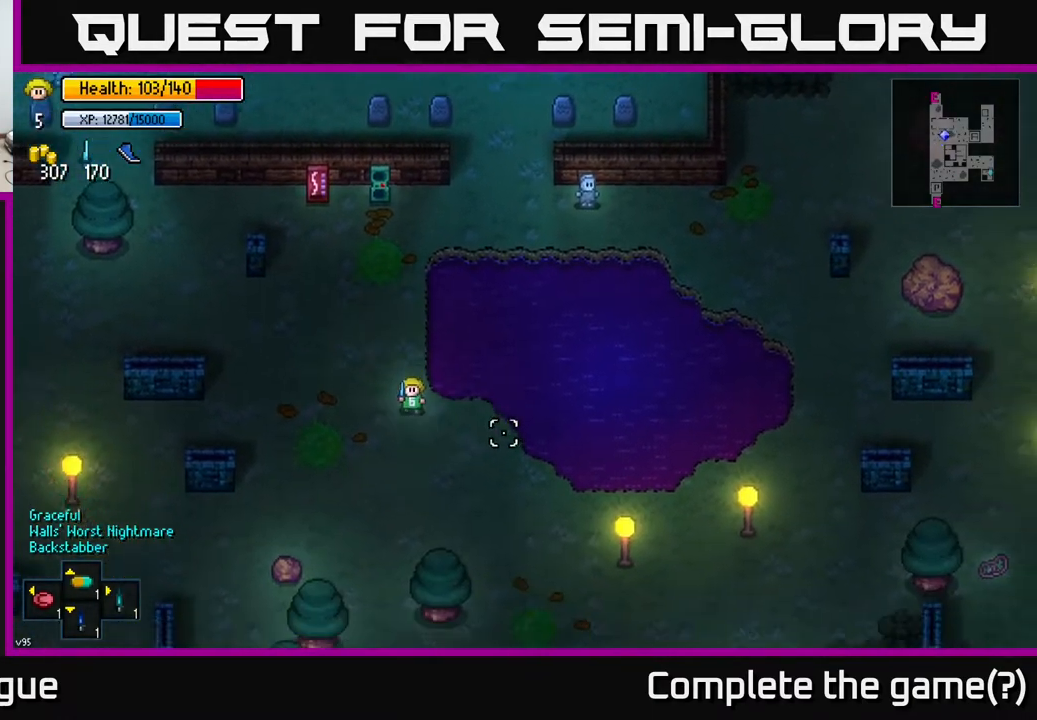
{"buttons": [], "left_stick": "down-right", "right_stick": "center", "events": [[400, "right_stick", "center"]]}
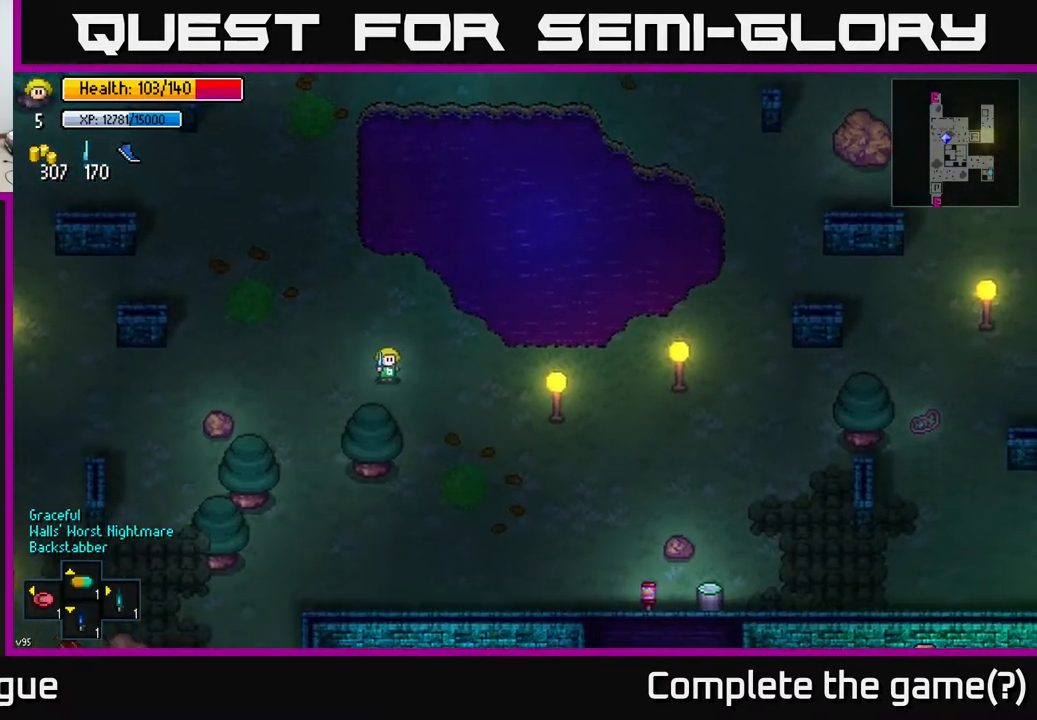
{"buttons": [], "left_stick": "center", "right_stick": "center", "events": [[183, "left_stick", "center"], [317, "Y", "down"], [400, "Y", "up"]]}
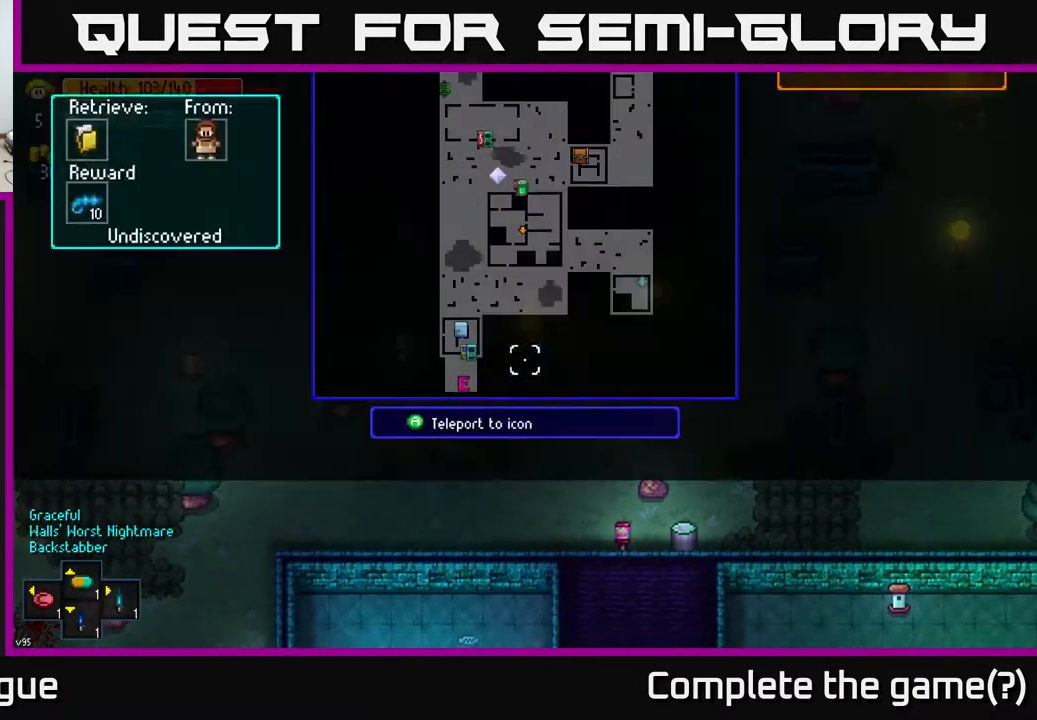
{"buttons": [], "left_stick": "center", "right_stick": "center", "events": []}
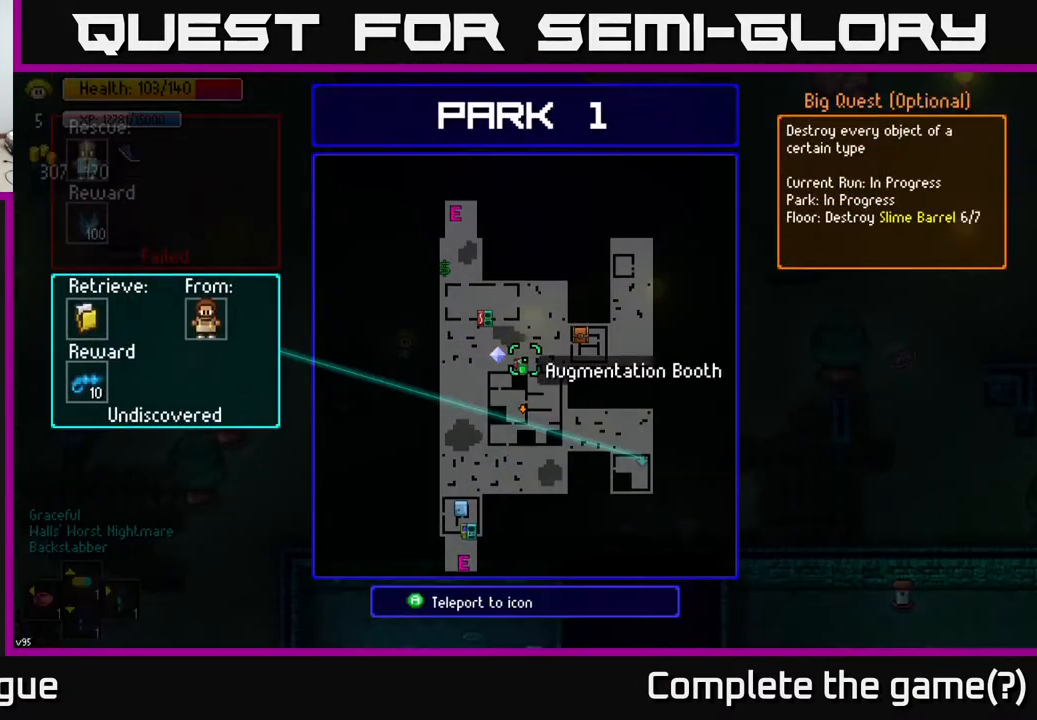
{"buttons": [], "left_stick": "center", "right_stick": "center", "events": [[33, "left_stick", "down"], [217, "left_stick", "center"], [300, "left_stick", "up-left"], [383, "left_stick", "center"]]}
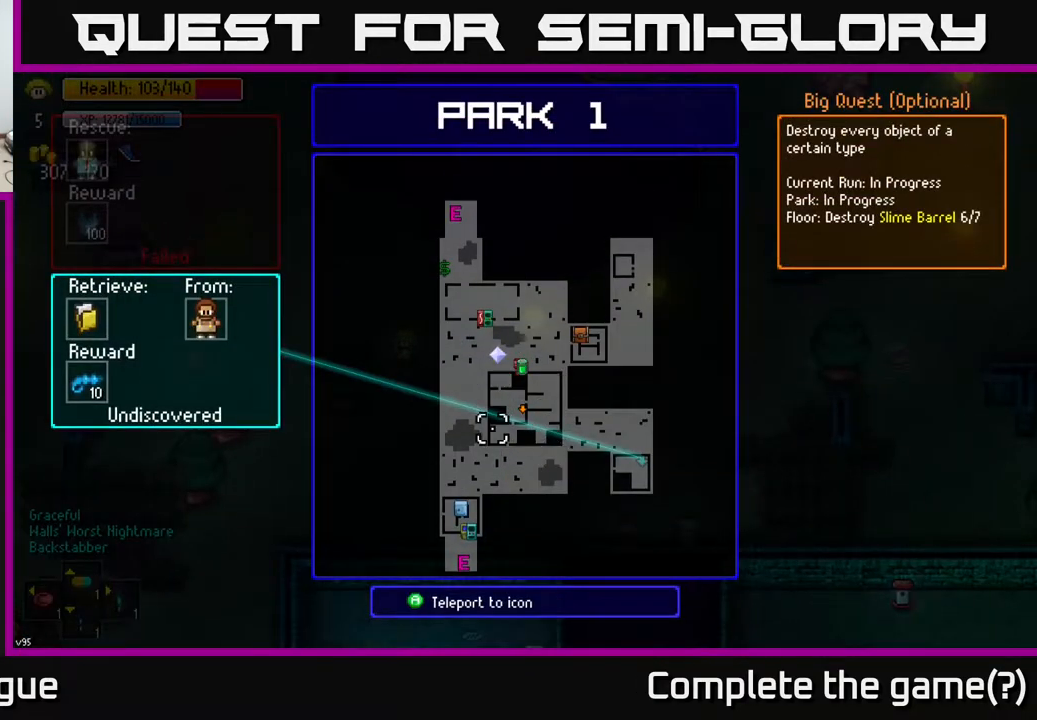
{"buttons": [], "left_stick": "up", "right_stick": "center", "events": [[150, "left_stick", "right"], [250, "left_stick", "center"], [450, "left_stick", "up"]]}
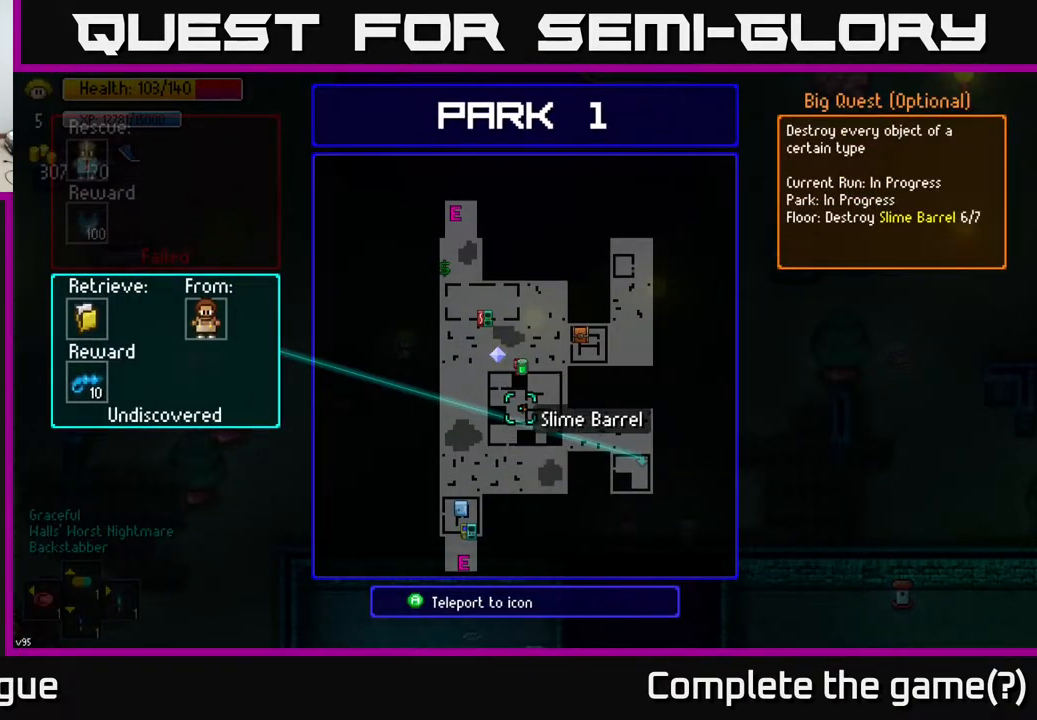
{"buttons": [], "left_stick": "center", "right_stick": "center", "events": [[83, "left_stick", "center"], [133, "A", "down"], [217, "A", "up"]]}
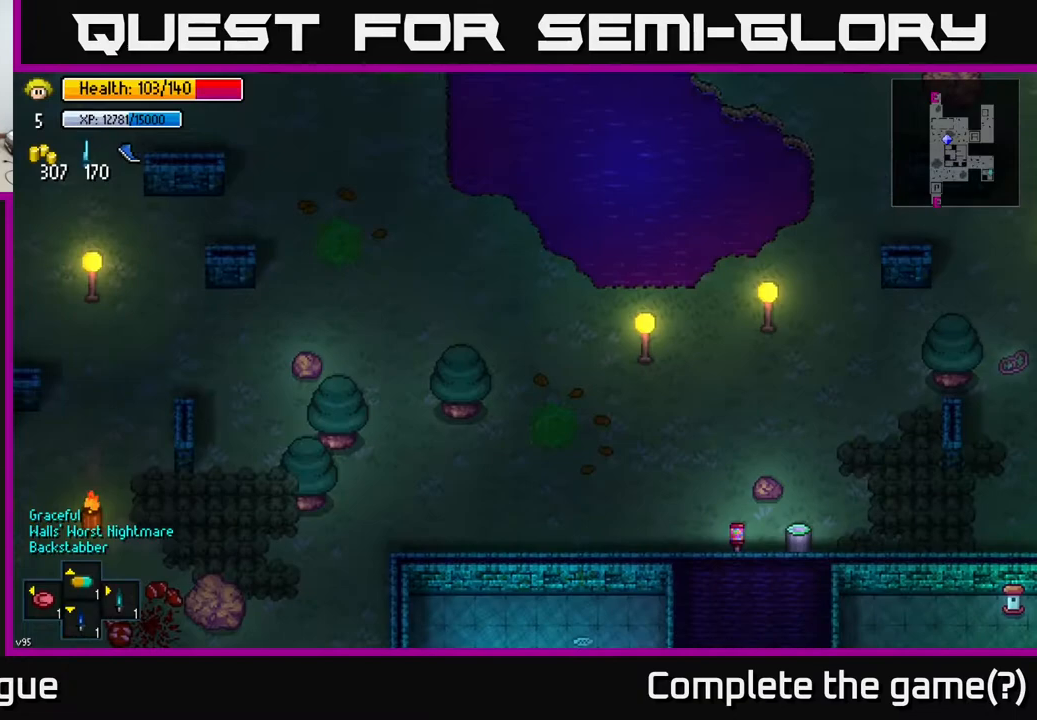
{"buttons": [], "left_stick": "down", "right_stick": "center", "events": [[383, "left_stick", "down"]]}
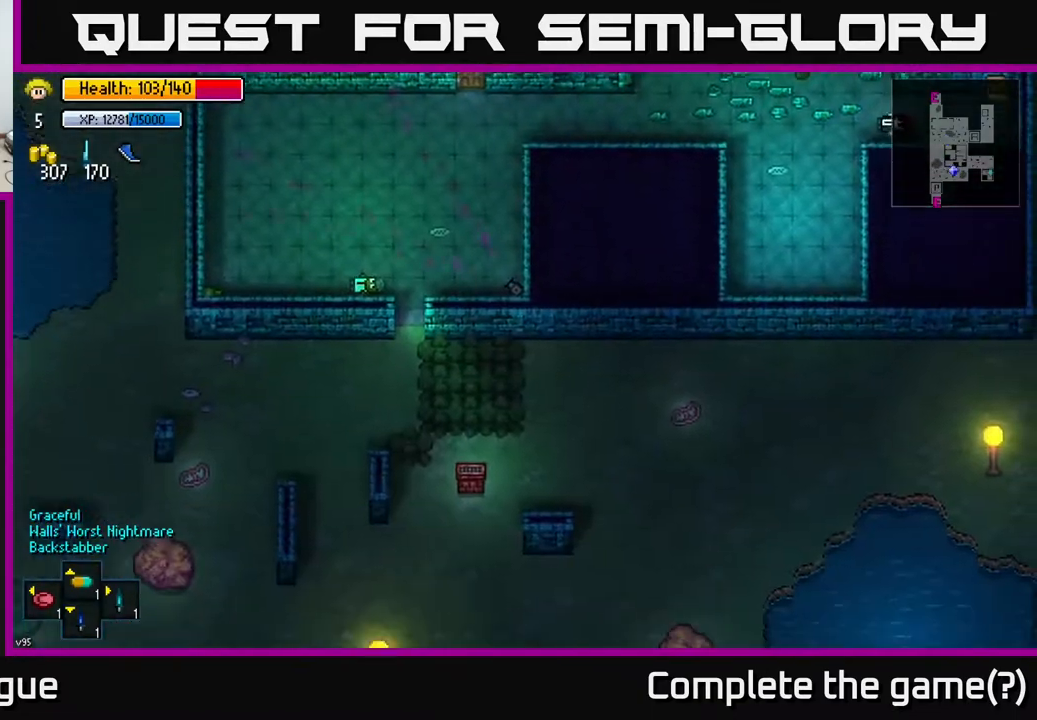
{"buttons": [], "left_stick": "up-left", "right_stick": "up", "events": [[33, "left_stick", "center"], [117, "left_stick", "up"], [200, "left_stick", "up-left"], [300, "left_stick", "left"], [300, "right_stick", "up"], [417, "left_stick", "up-left"]]}
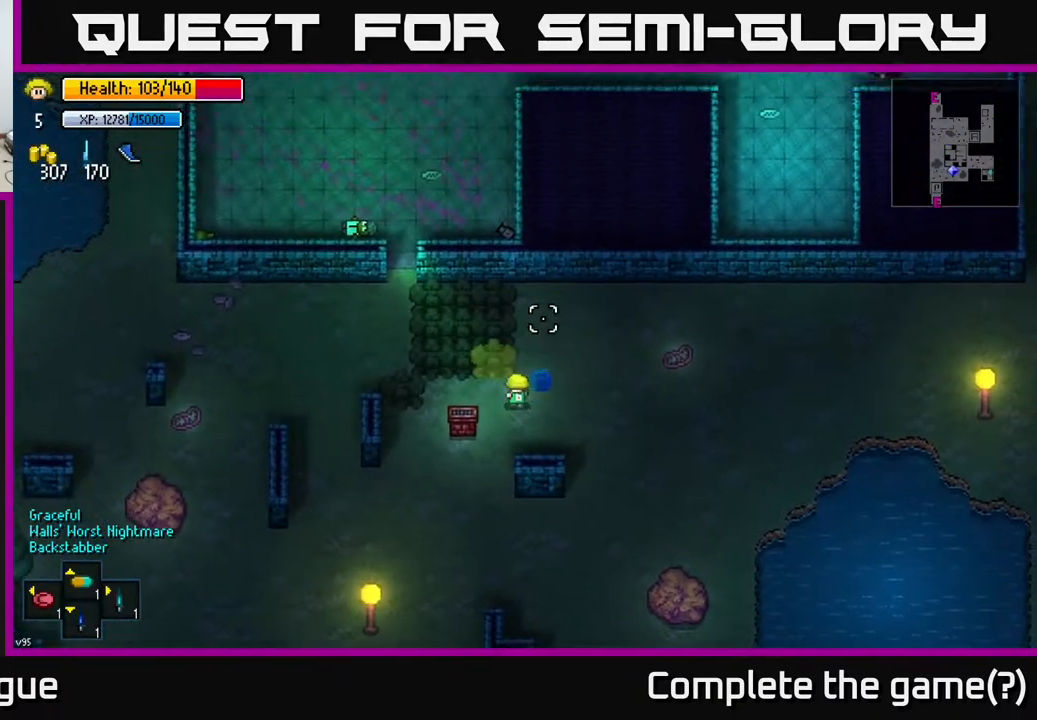
{"buttons": [], "left_stick": "up", "right_stick": "up", "events": [[50, "left_stick", "left"], [300, "left_stick", "up-left"], [500, "left_stick", "up"]]}
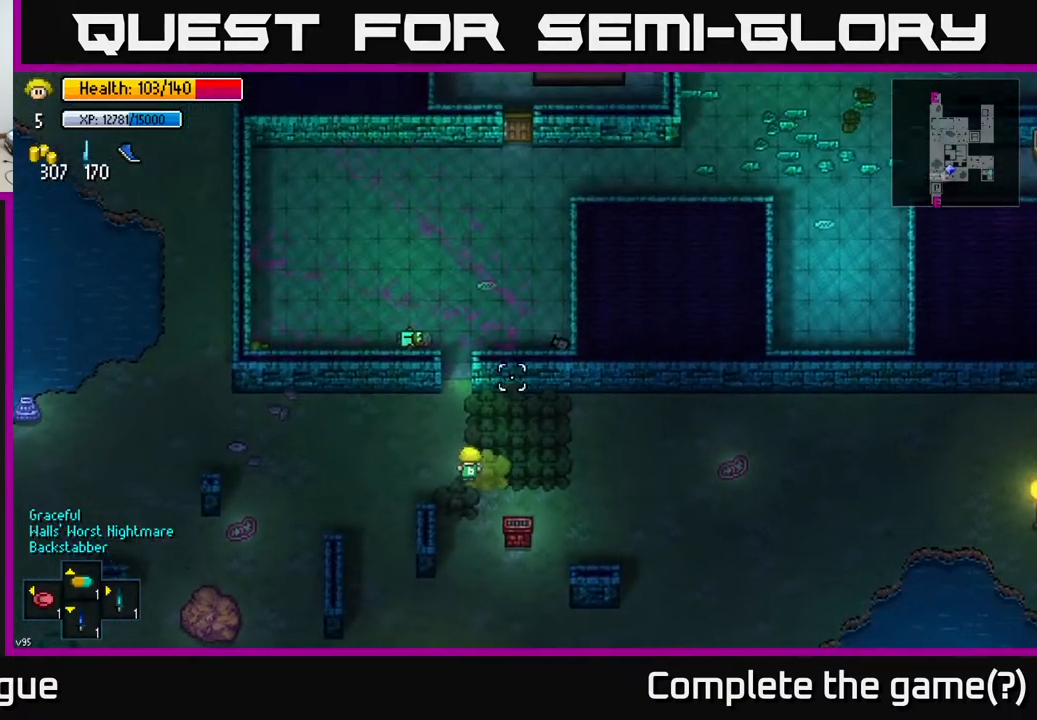
{"buttons": [], "left_stick": "center", "right_stick": "up", "events": [[250, "left_stick", "center"]]}
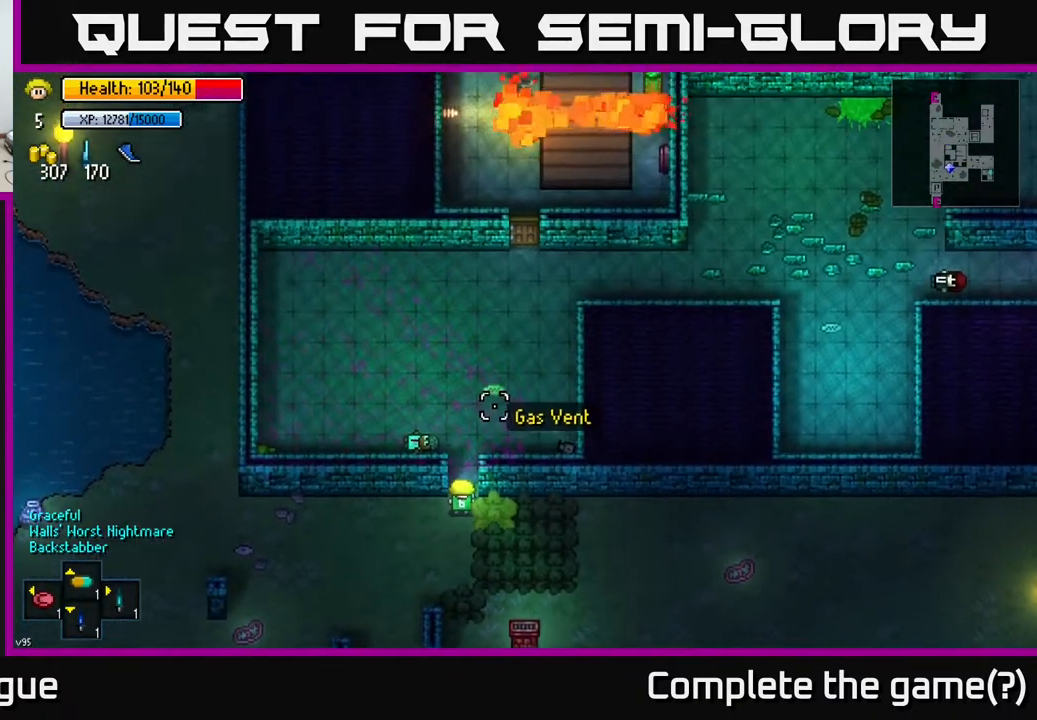
{"buttons": [], "left_stick": "center", "right_stick": "up", "events": []}